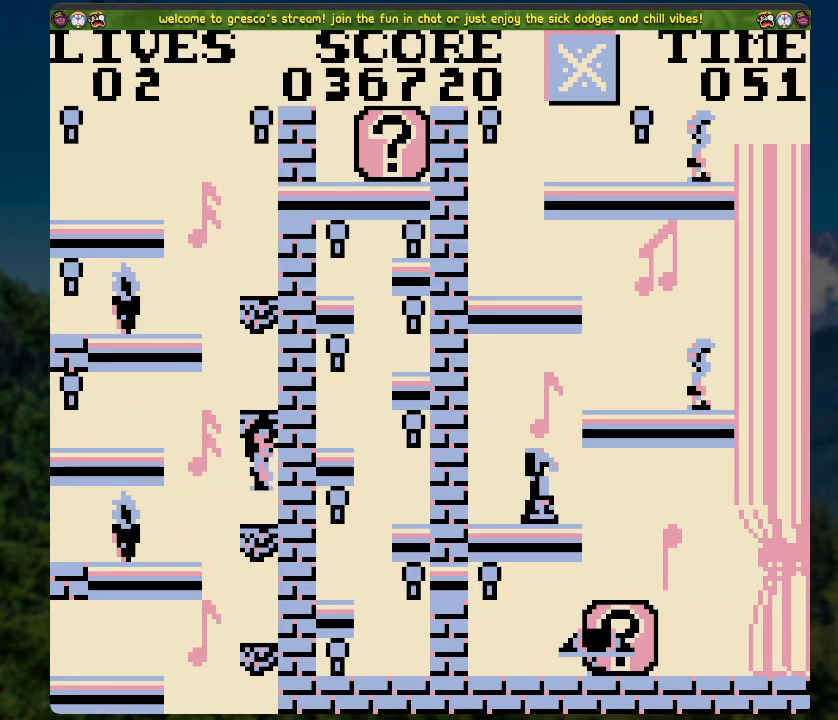
Gameplay with a controller (Xbox layout); each line is a JSON object with the inputs held at the frame after it. "events" lists button and stick changes between this image and that frame as [ms after this image, input, new state], when the widget could be followed in between.
{"buttons": ["DPAD_LEFT"], "left_stick": "center", "right_stick": "center", "events": [[369, "A", "up"]]}
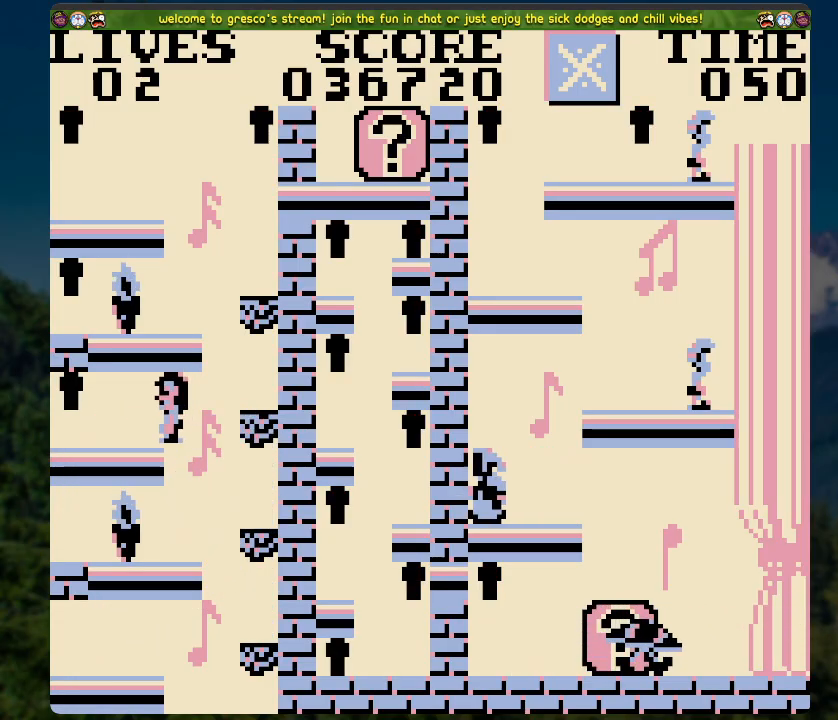
{"buttons": ["A", "DPAD_RIGHT"], "left_stick": "center", "right_stick": "center", "events": [[50, "DPAD_LEFT", "up"], [167, "DPAD_RIGHT", "down"], [368, "A", "down"]]}
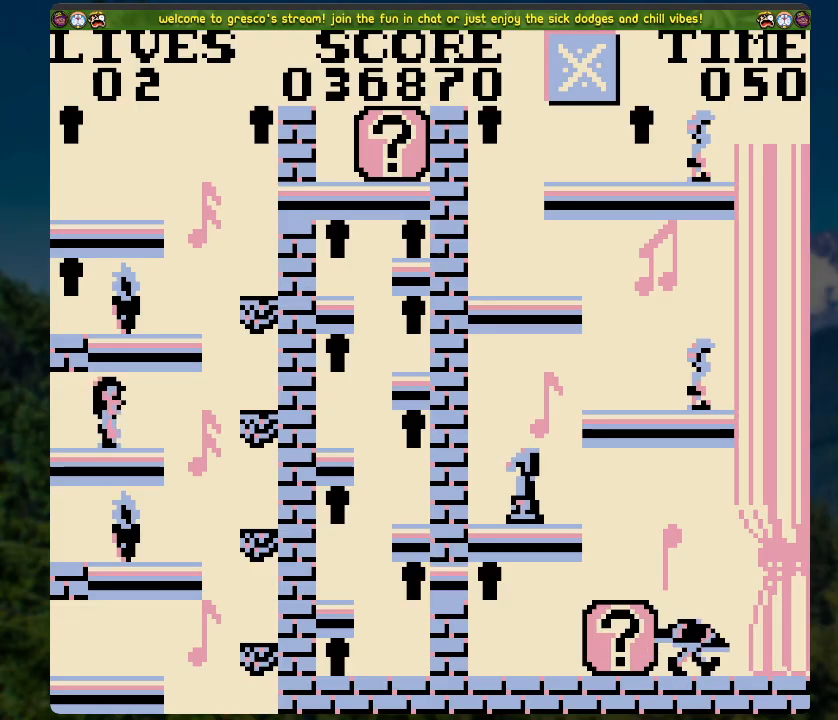
{"buttons": [], "left_stick": "center", "right_stick": "center", "events": [[50, "A", "up"], [368, "DPAD_RIGHT", "up"]]}
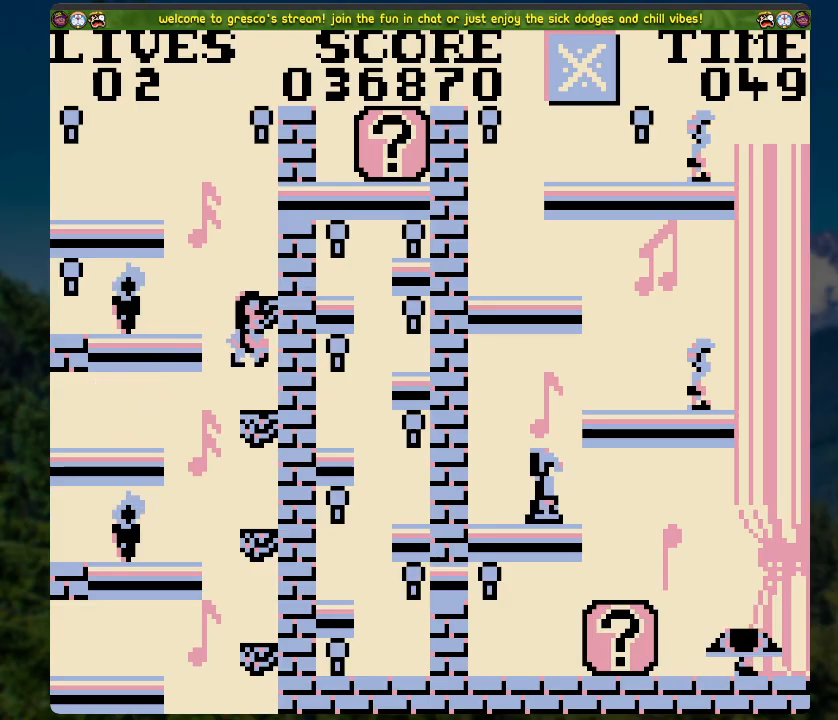
{"buttons": [], "left_stick": "center", "right_stick": "center", "events": [[17, "DPAD_LEFT", "down"], [318, "DPAD_LEFT", "up"]]}
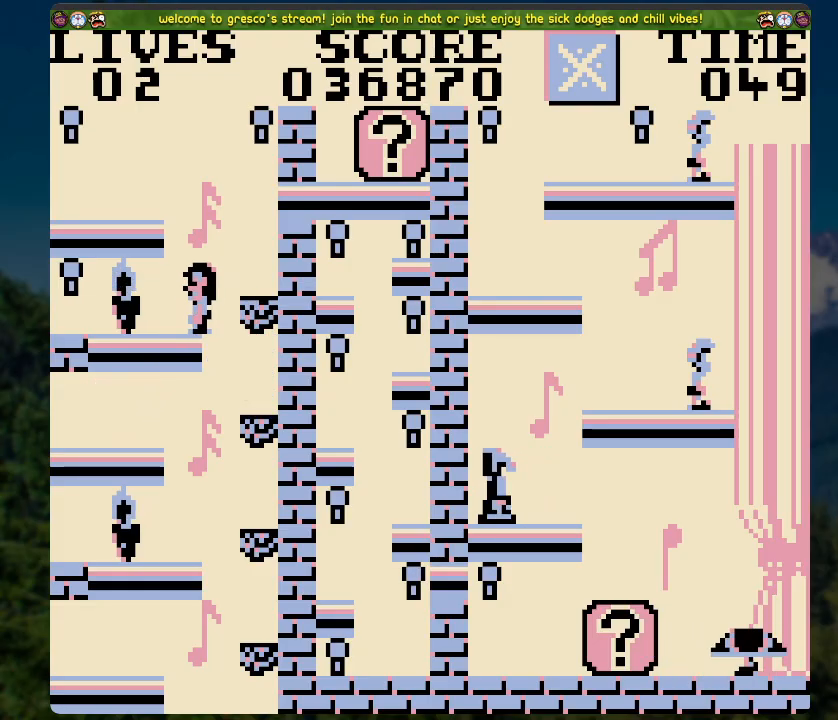
{"buttons": ["A", "DPAD_LEFT"], "left_stick": "center", "right_stick": "center", "events": [[84, "DPAD_LEFT", "down"], [100, "A", "down"]]}
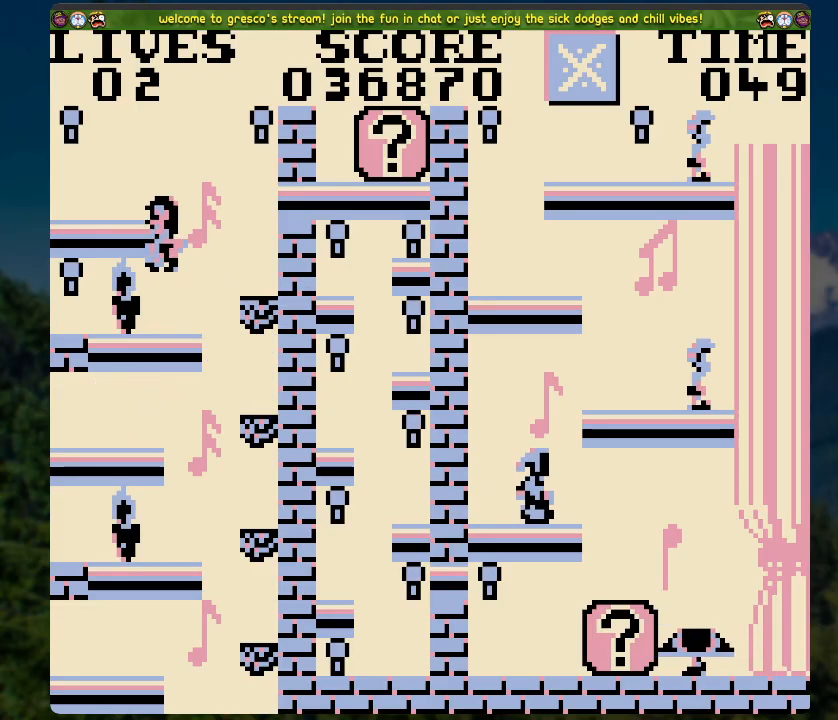
{"buttons": ["A", "DPAD_RIGHT"], "left_stick": "center", "right_stick": "center", "events": [[101, "A", "up"], [151, "DPAD_LEFT", "up"], [268, "A", "down"], [318, "DPAD_RIGHT", "down"]]}
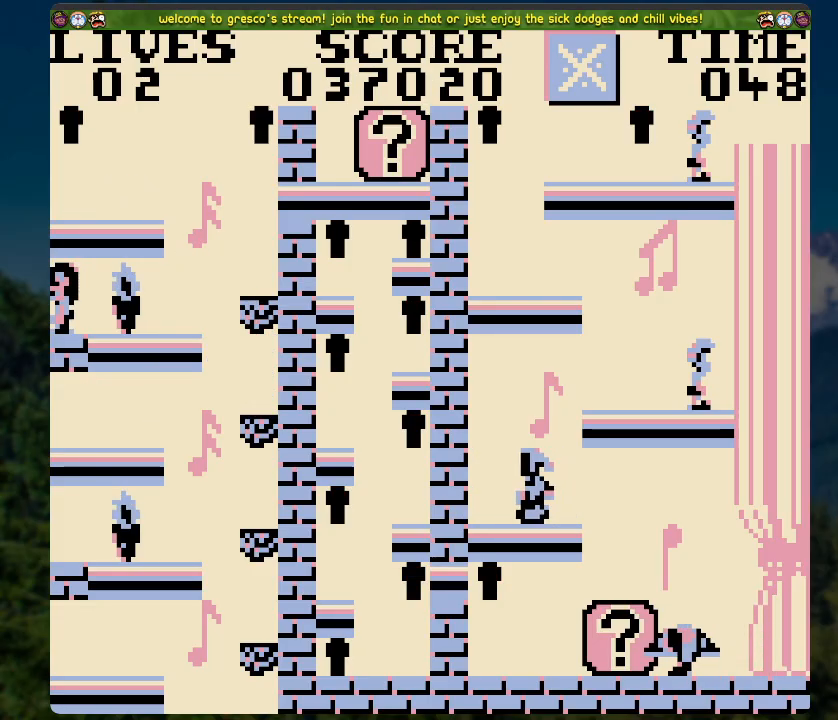
{"buttons": ["A", "DPAD_RIGHT"], "left_stick": "center", "right_stick": "center", "events": [[151, "A", "up"], [168, "DPAD_RIGHT", "up"], [452, "A", "down"], [452, "DPAD_RIGHT", "down"]]}
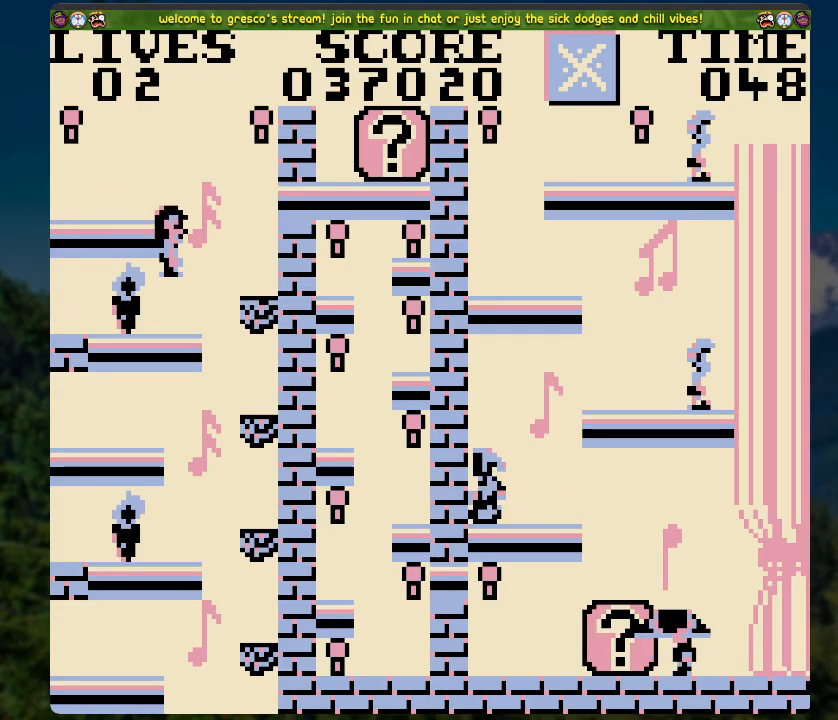
{"buttons": ["DPAD_LEFT"], "left_stick": "center", "right_stick": "center", "events": [[67, "A", "up"], [352, "DPAD_RIGHT", "up"], [452, "DPAD_LEFT", "down"]]}
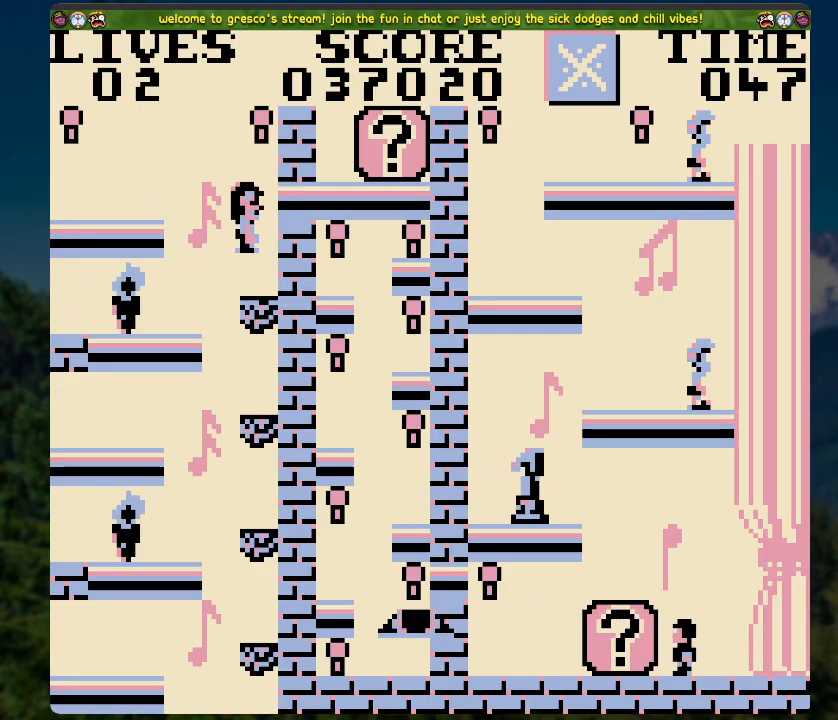
{"buttons": ["DPAD_LEFT"], "left_stick": "center", "right_stick": "center", "events": [[17, "A", "down"], [369, "A", "up"]]}
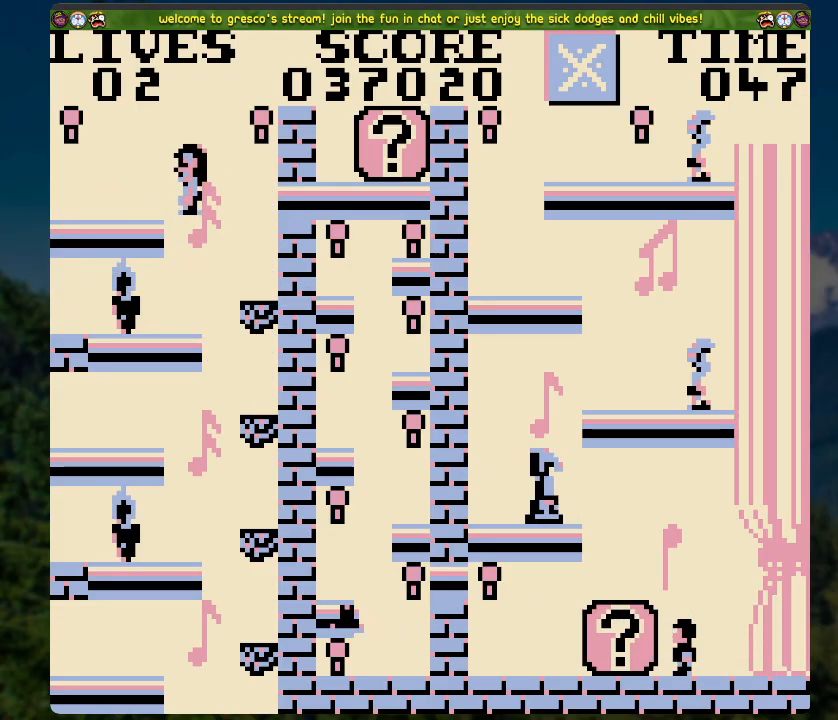
{"buttons": ["DPAD_RIGHT"], "left_stick": "center", "right_stick": "center", "events": [[51, "A", "down"], [168, "A", "up"], [352, "DPAD_LEFT", "up"], [486, "DPAD_RIGHT", "down"]]}
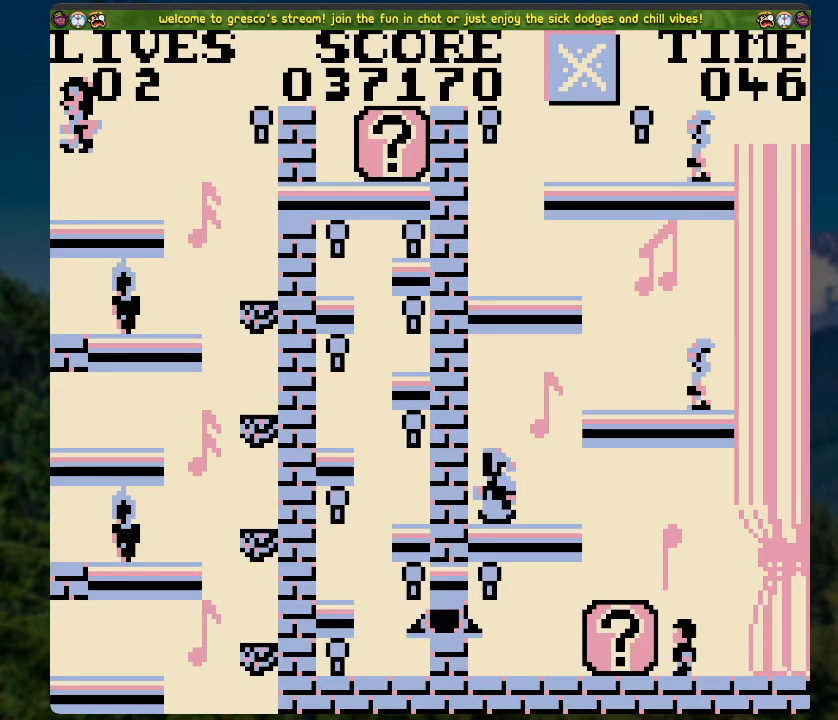
{"buttons": ["A", "DPAD_RIGHT"], "left_stick": "center", "right_stick": "center", "events": [[368, "A", "down"]]}
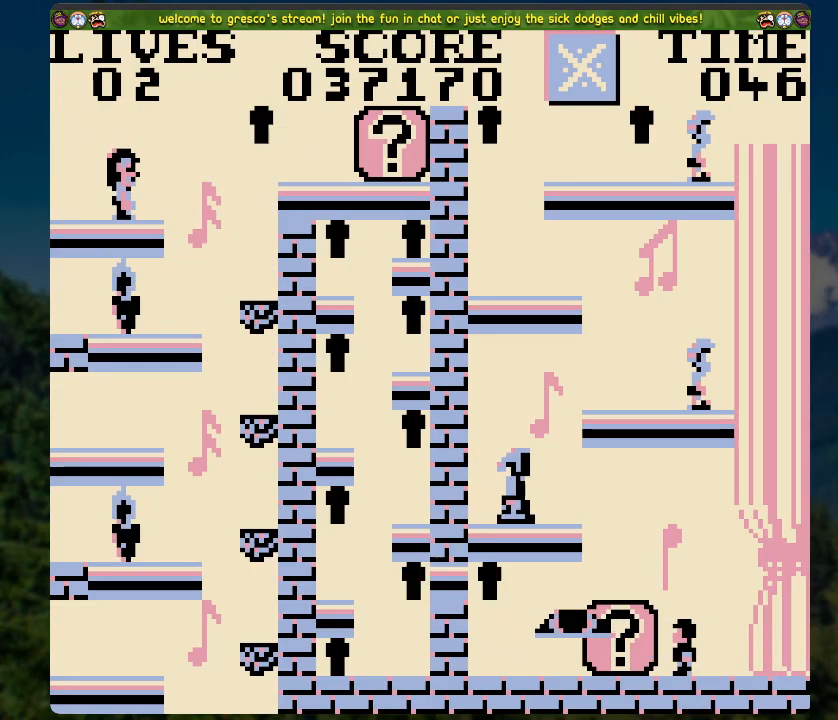
{"buttons": ["DPAD_RIGHT"], "left_stick": "center", "right_stick": "center", "events": [[318, "A", "up"]]}
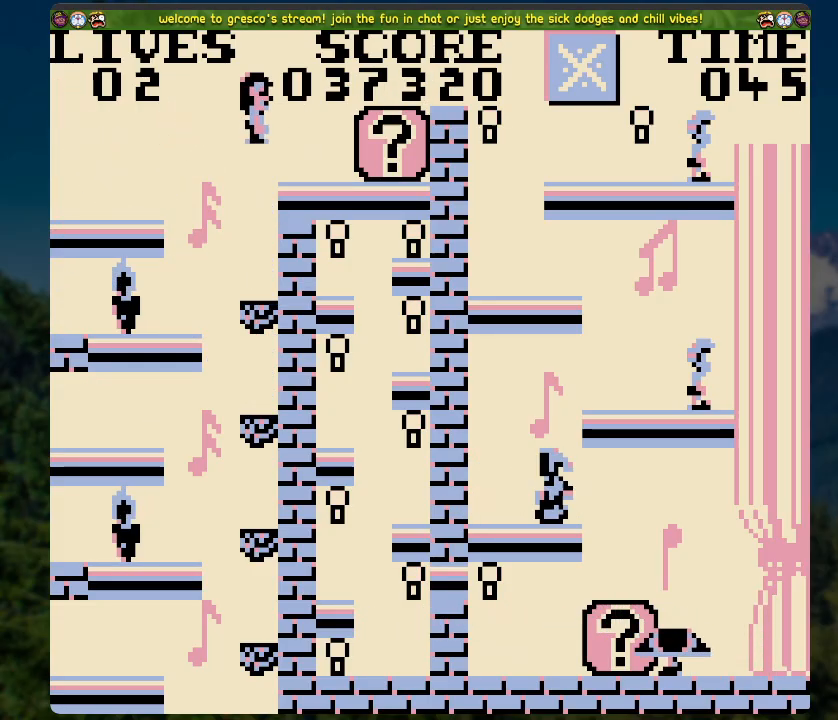
{"buttons": ["DPAD_RIGHT"], "left_stick": "center", "right_stick": "center", "events": [[268, "X", "down"], [385, "X", "up"]]}
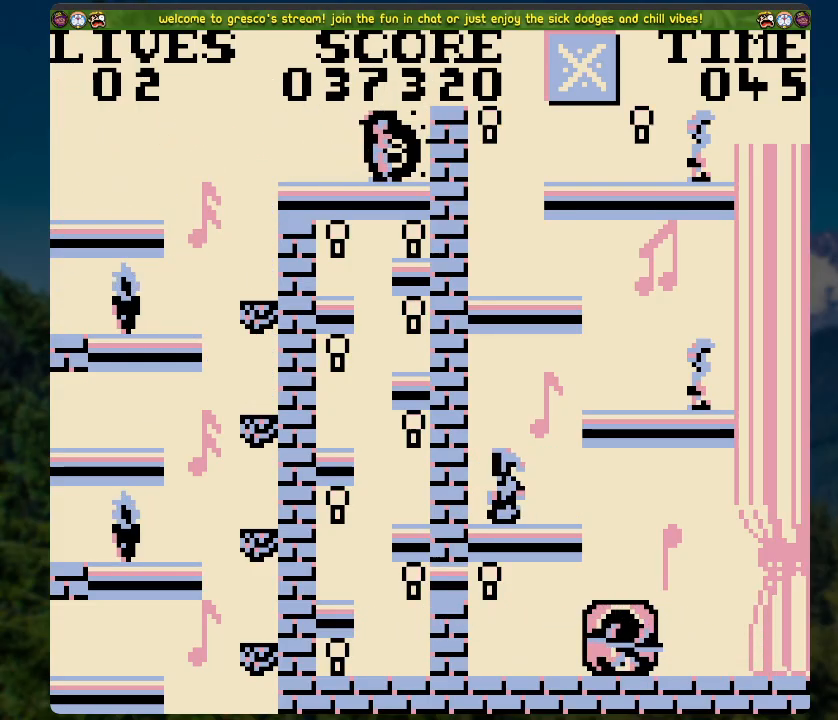
{"buttons": ["DPAD_LEFT"], "left_stick": "center", "right_stick": "center", "events": [[34, "X", "down"], [134, "DPAD_RIGHT", "up"], [184, "X", "up"], [251, "DPAD_LEFT", "down"]]}
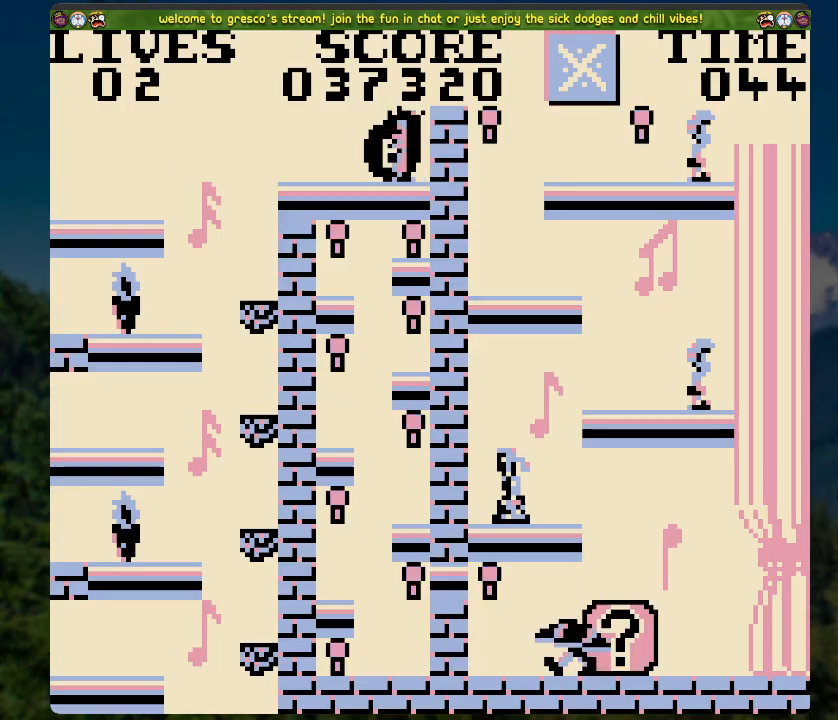
{"buttons": ["A"], "left_stick": "center", "right_stick": "center", "events": [[301, "DPAD_LEFT", "up"], [435, "A", "down"]]}
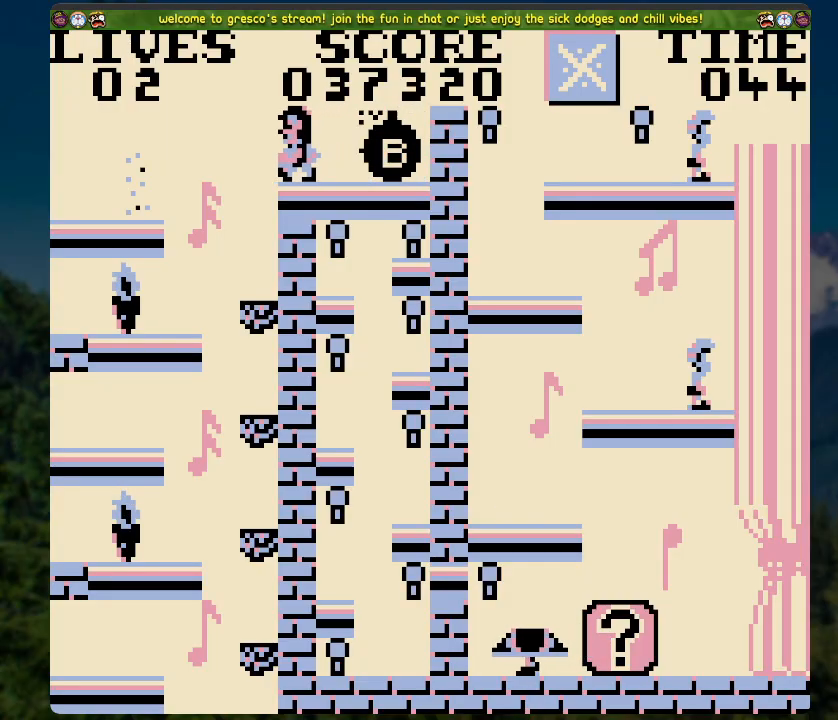
{"buttons": ["A"], "left_stick": "center", "right_stick": "center", "events": []}
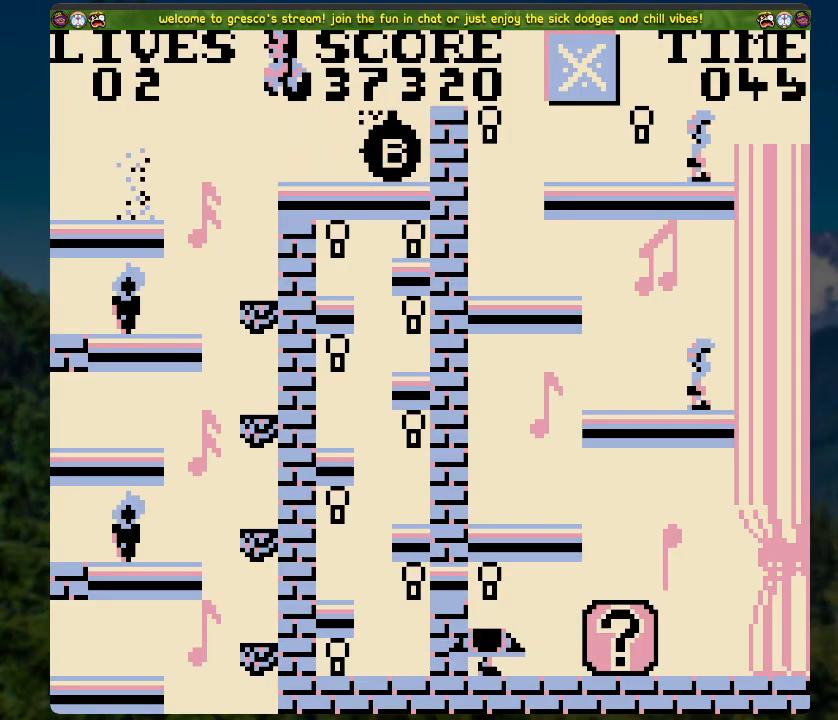
{"buttons": ["A"], "left_stick": "center", "right_stick": "center", "events": [[84, "A", "up"], [201, "A", "down"]]}
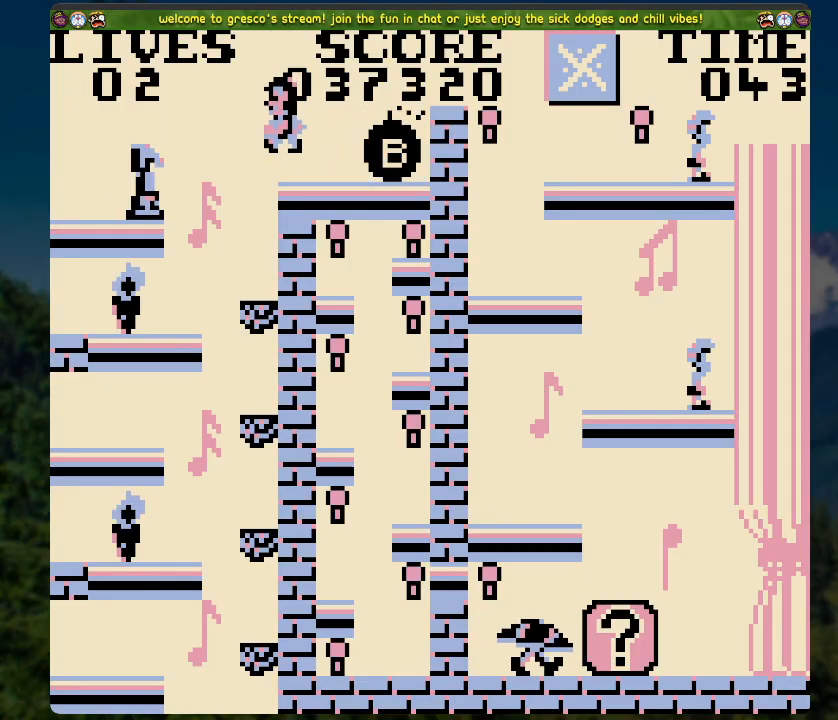
{"buttons": [], "left_stick": "center", "right_stick": "center", "events": [[151, "A", "up"]]}
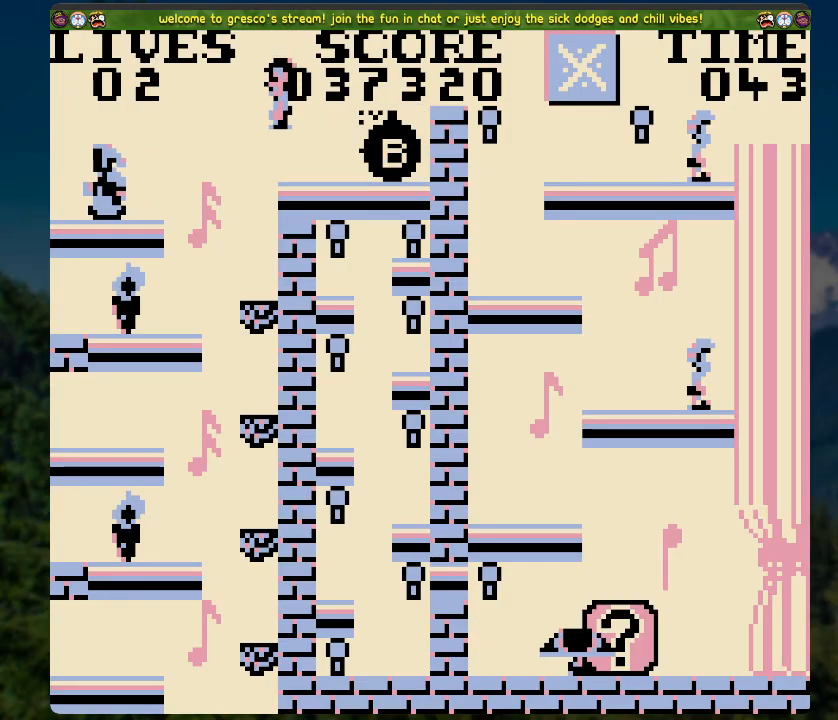
{"buttons": [], "left_stick": "center", "right_stick": "center", "events": []}
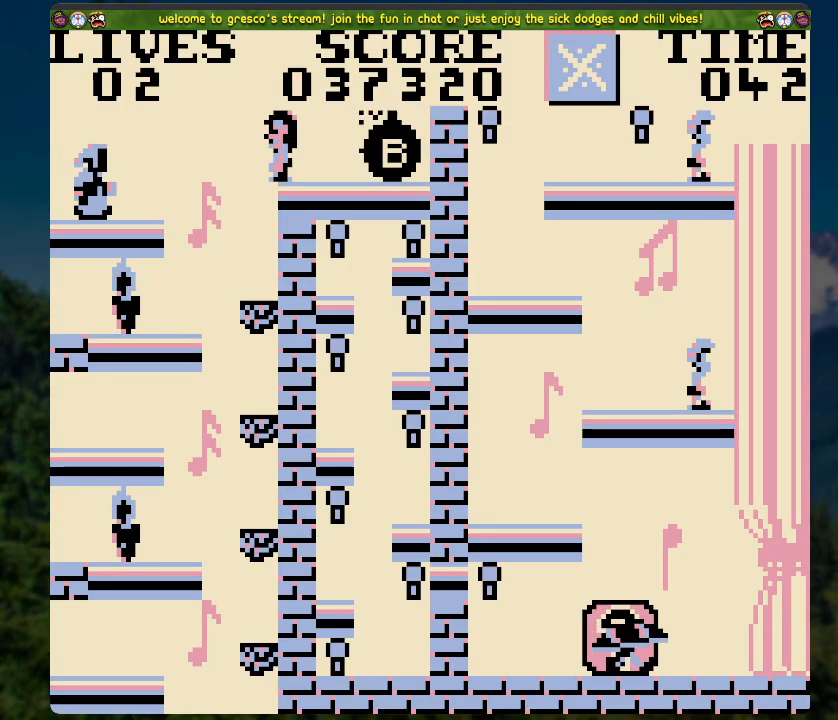
{"buttons": [], "left_stick": "center", "right_stick": "center", "events": []}
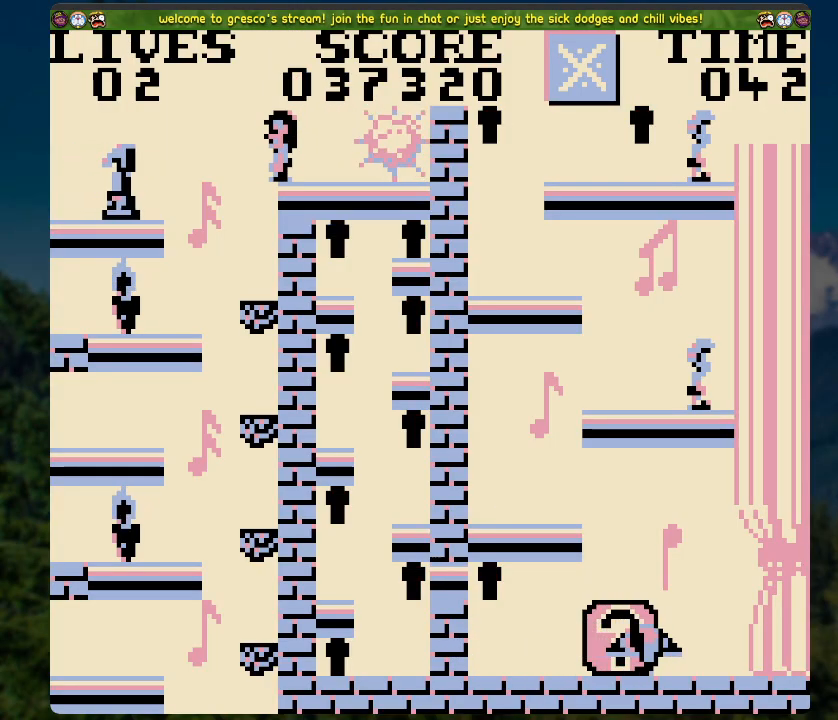
{"buttons": ["DPAD_RIGHT"], "left_stick": "center", "right_stick": "center", "events": [[318, "DPAD_RIGHT", "down"]]}
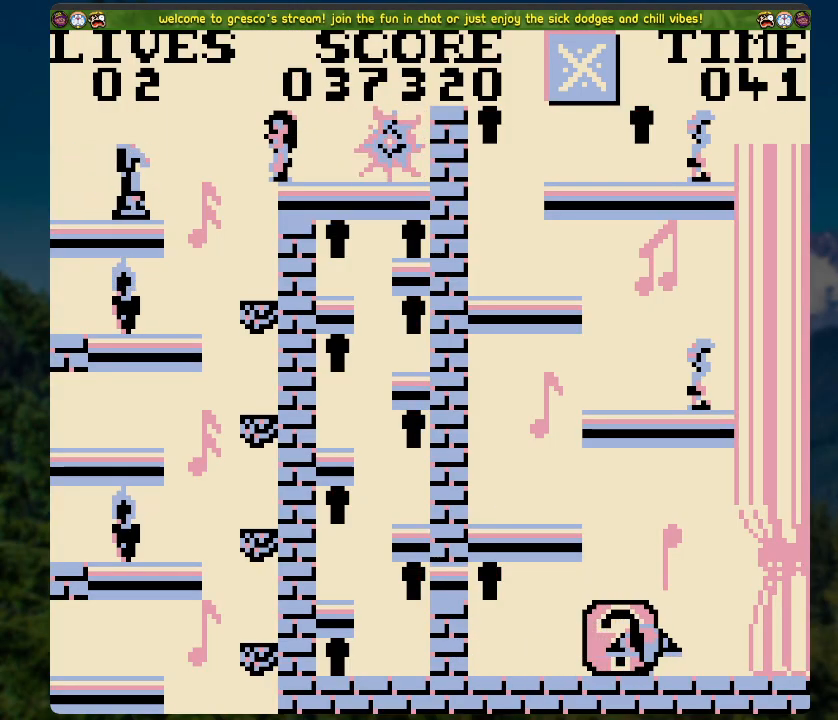
{"buttons": ["DPAD_LEFT"], "left_stick": "center", "right_stick": "center", "events": [[368, "DPAD_RIGHT", "up"], [452, "DPAD_LEFT", "down"]]}
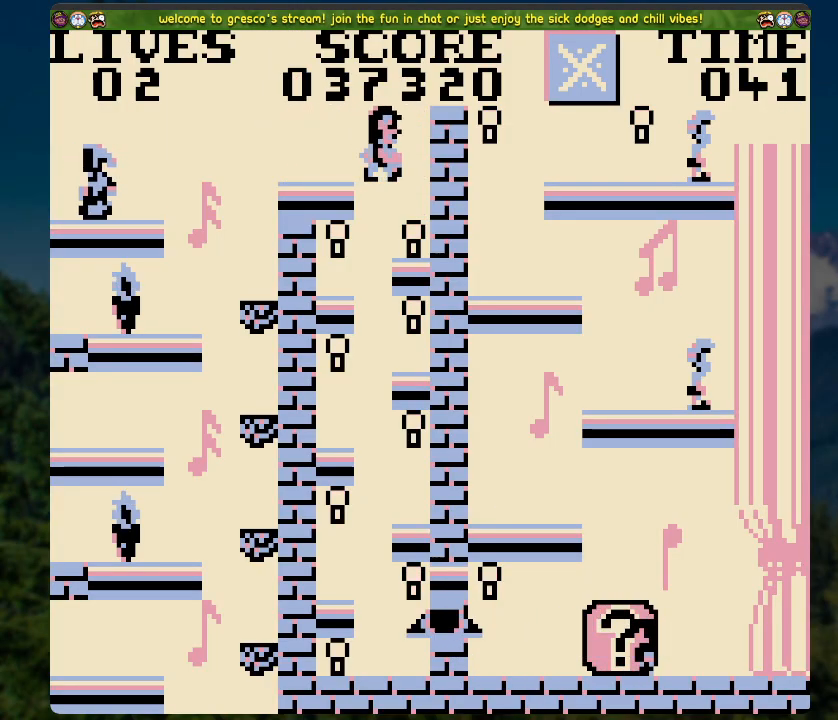
{"buttons": ["DPAD_RIGHT"], "left_stick": "center", "right_stick": "center", "events": [[318, "DPAD_LEFT", "up"], [385, "DPAD_RIGHT", "down"]]}
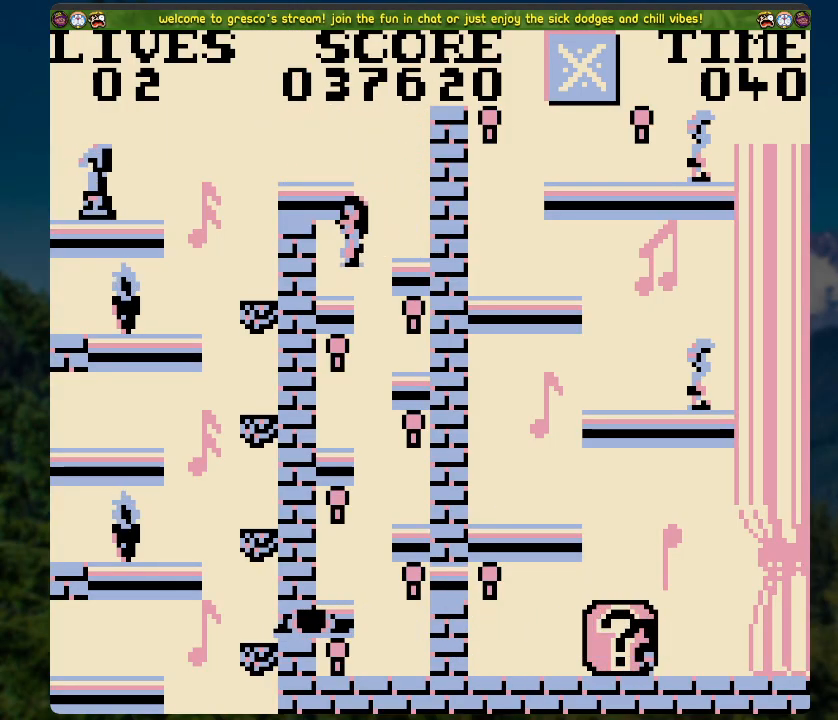
{"buttons": ["DPAD_LEFT"], "left_stick": "center", "right_stick": "center", "events": [[218, "DPAD_RIGHT", "up"], [235, "DPAD_LEFT", "down"]]}
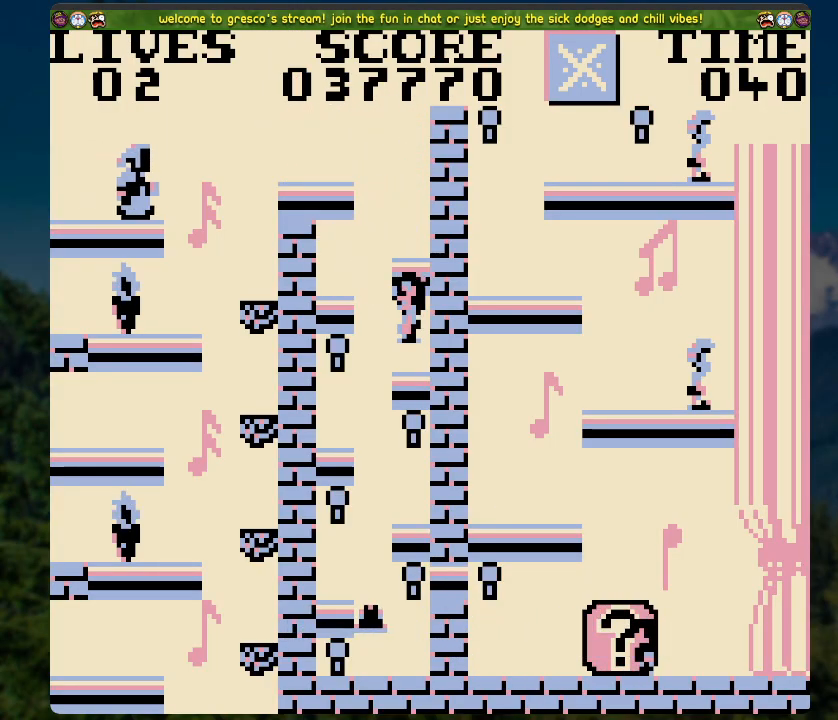
{"buttons": ["DPAD_LEFT"], "left_stick": "center", "right_stick": "center", "events": [[84, "DPAD_LEFT", "up"], [117, "DPAD_RIGHT", "down"], [435, "DPAD_RIGHT", "up"], [486, "DPAD_LEFT", "down"]]}